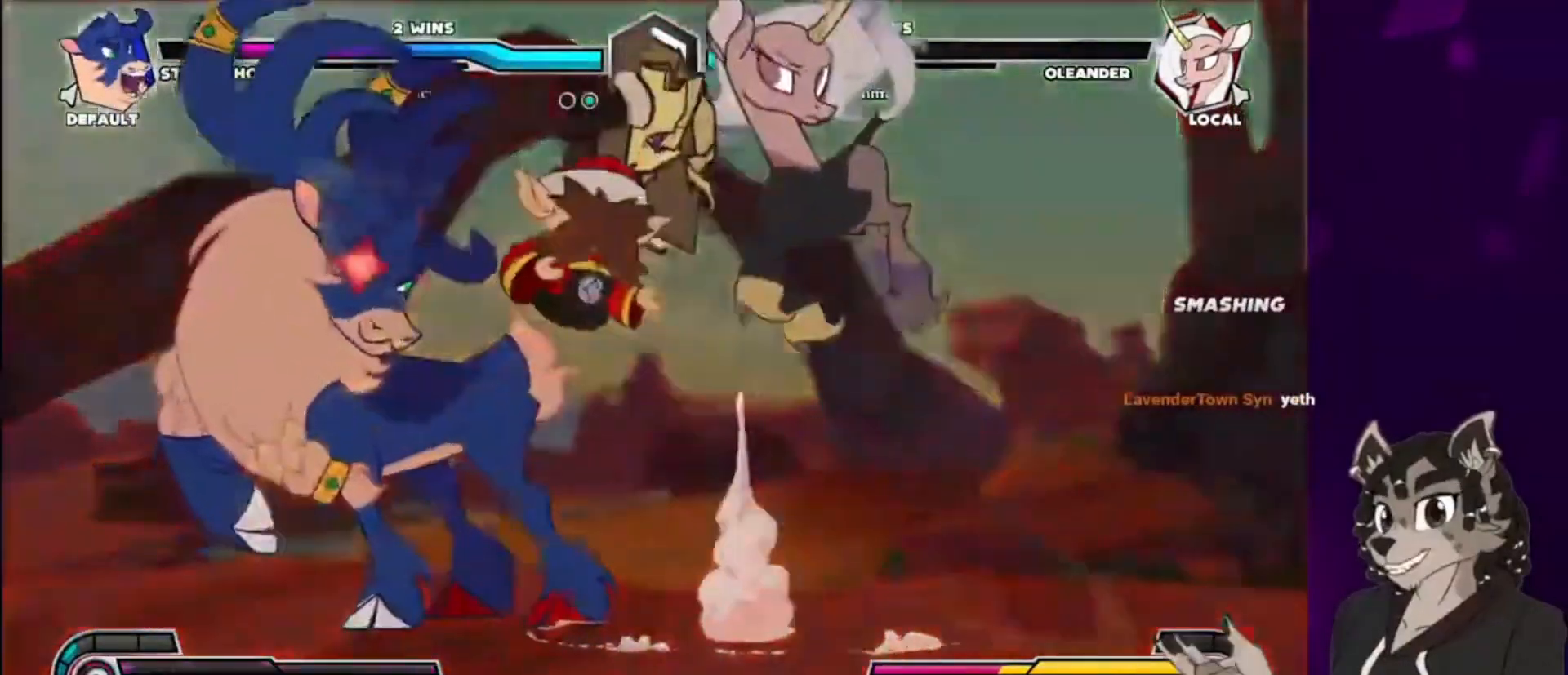
Gameplay with a controller (arcade stick); each line is a JSON object with the inputs held at the frame after it. "events" lists button and stick changes between this image and that frame as [ms after this image, input, new state], when the widget could be followed in between. Not read: L3 R3 other_buttons.
{"buttons": ["DPAD_RIGHT"], "events": [[300, "DPAD_DOWN", "up"]]}
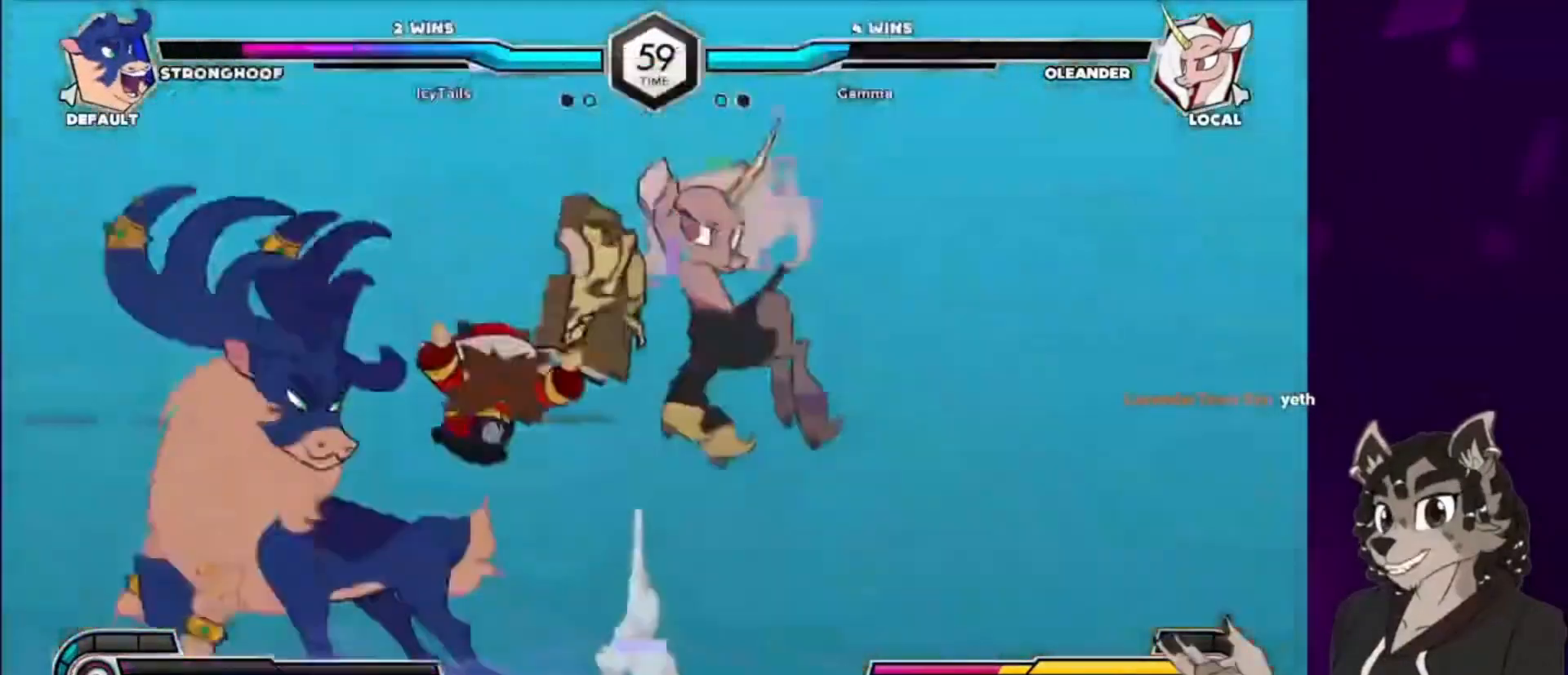
{"buttons": ["DPAD_LEFT"], "events": [[467, "DPAD_RIGHT", "up"], [500, "DPAD_LEFT", "down"]]}
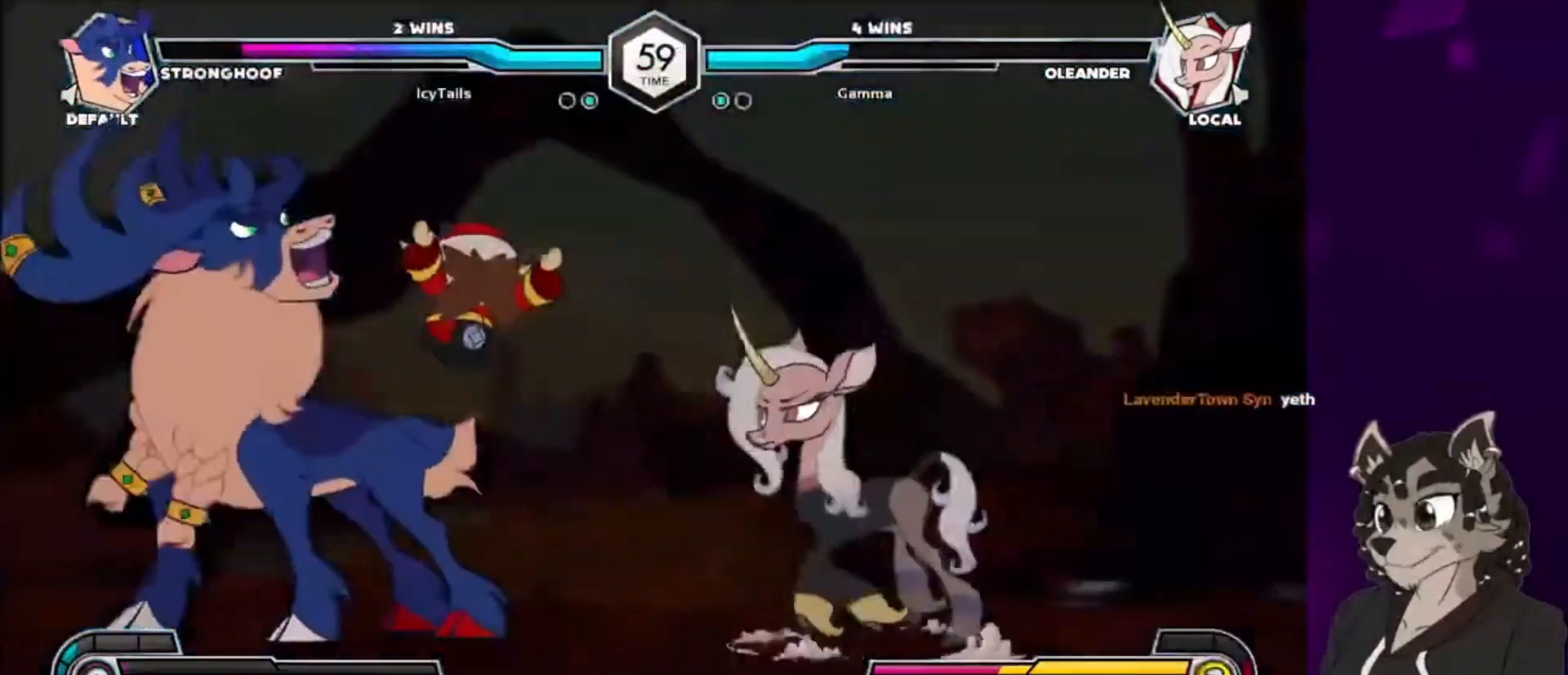
{"buttons": ["TRIANGLE"], "events": [[100, "DPAD_UP", "down"], [233, "DPAD_LEFT", "up"], [233, "DPAD_UP", "up"], [333, "TRIANGLE", "down"]]}
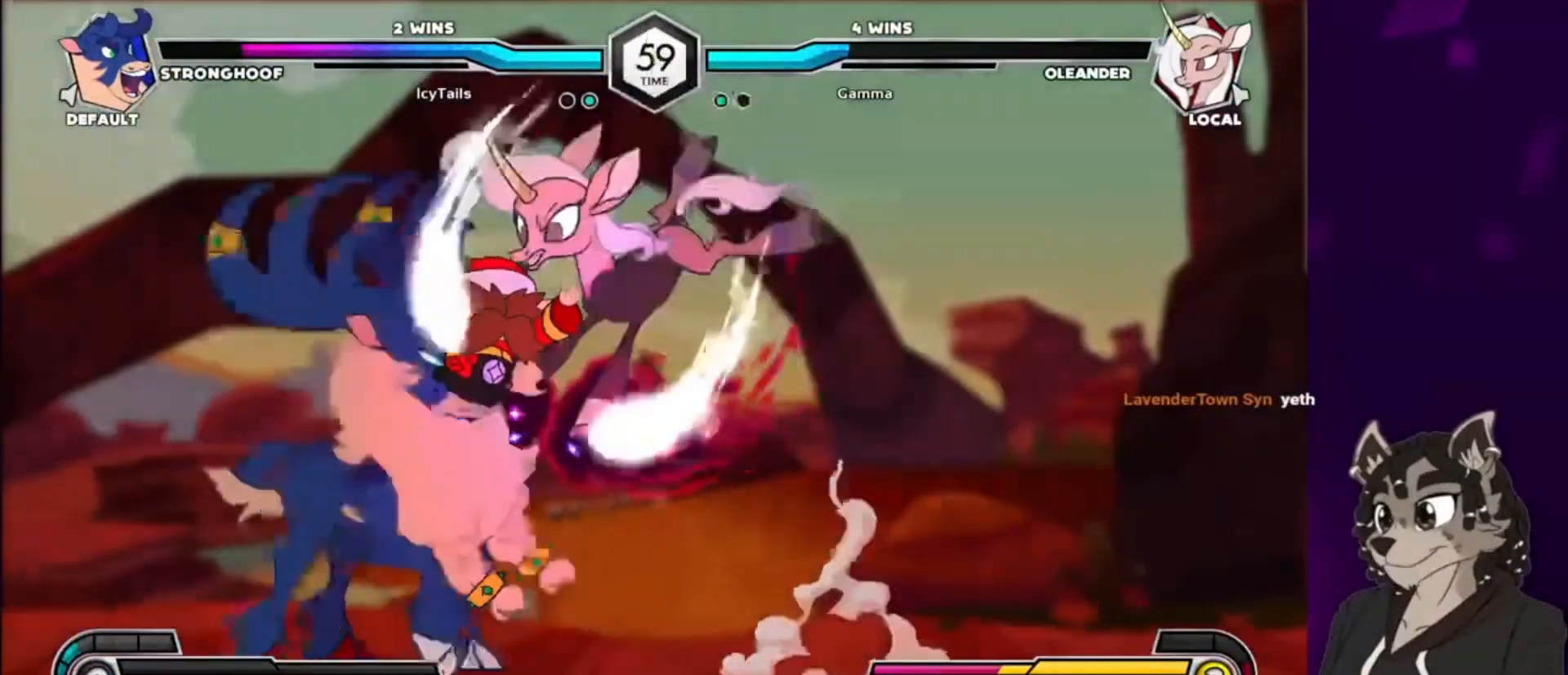
{"buttons": ["SQUARE"], "events": [[100, "DPAD_DOWN", "down"], [133, "TRIANGLE", "up"], [400, "SQUARE", "down"], [467, "DPAD_DOWN", "up"]]}
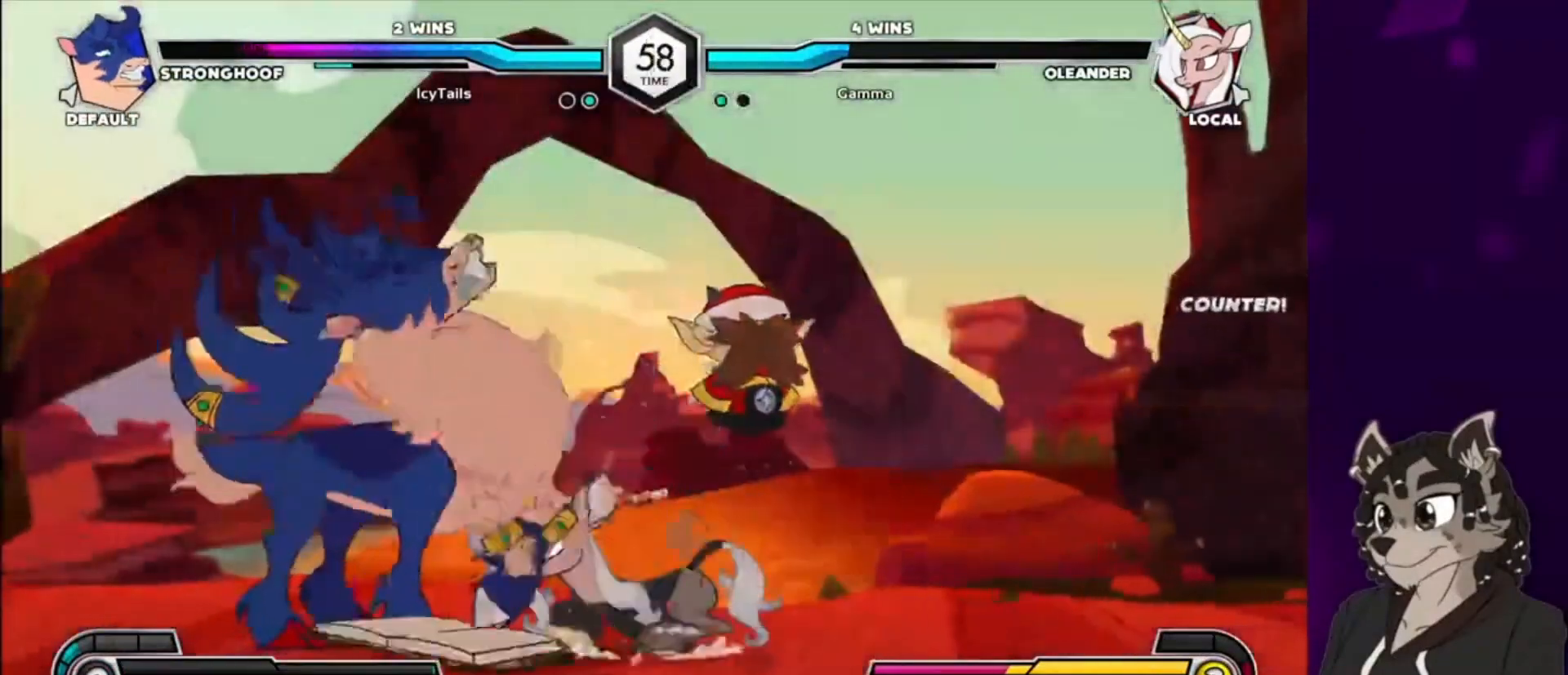
{"buttons": [], "events": [[100, "SQUARE", "up"], [100, "TRIANGLE", "down"], [300, "CIRCLE", "down"], [300, "TRIANGLE", "up"], [433, "CIRCLE", "up"]]}
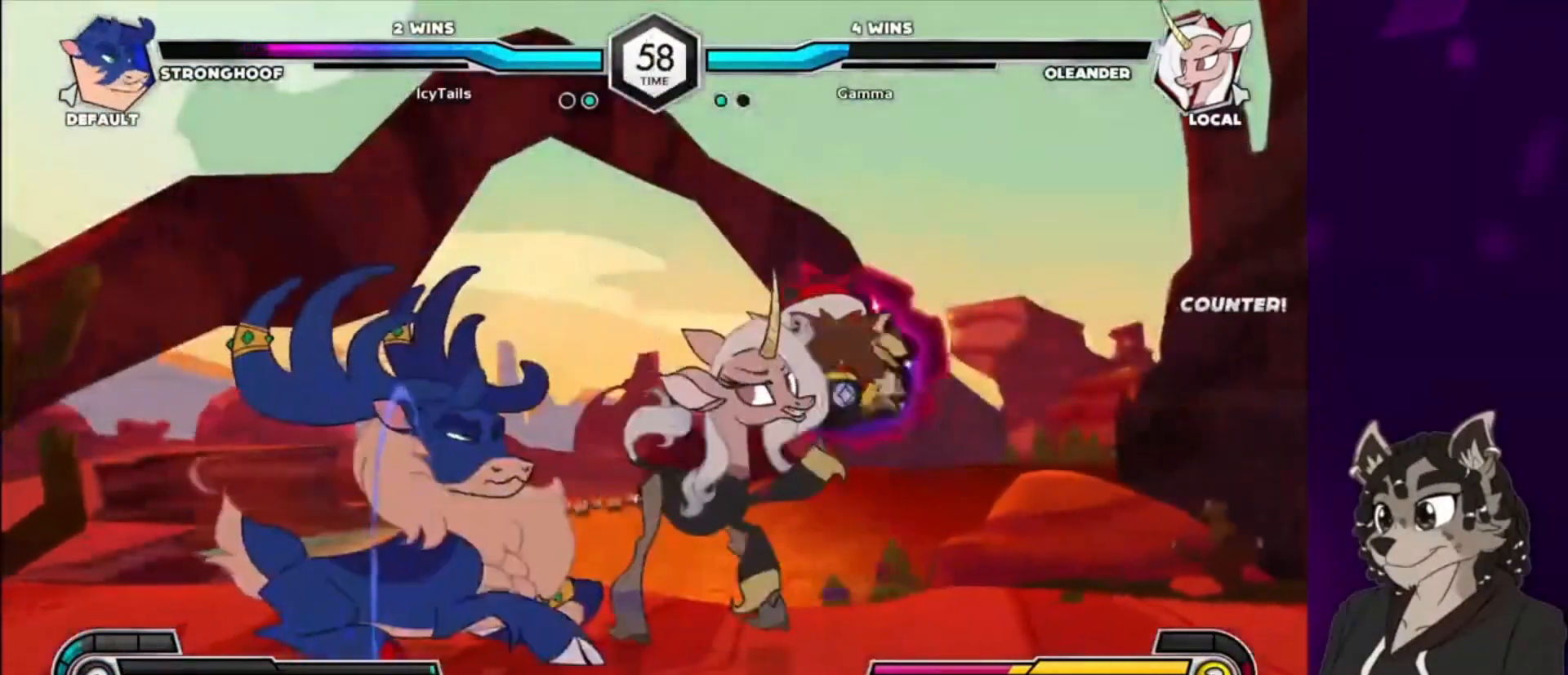
{"buttons": [], "events": [[33, "DPAD_DOWN", "down"], [200, "CIRCLE", "down"], [333, "DPAD_DOWN", "up"], [433, "CIRCLE", "up"]]}
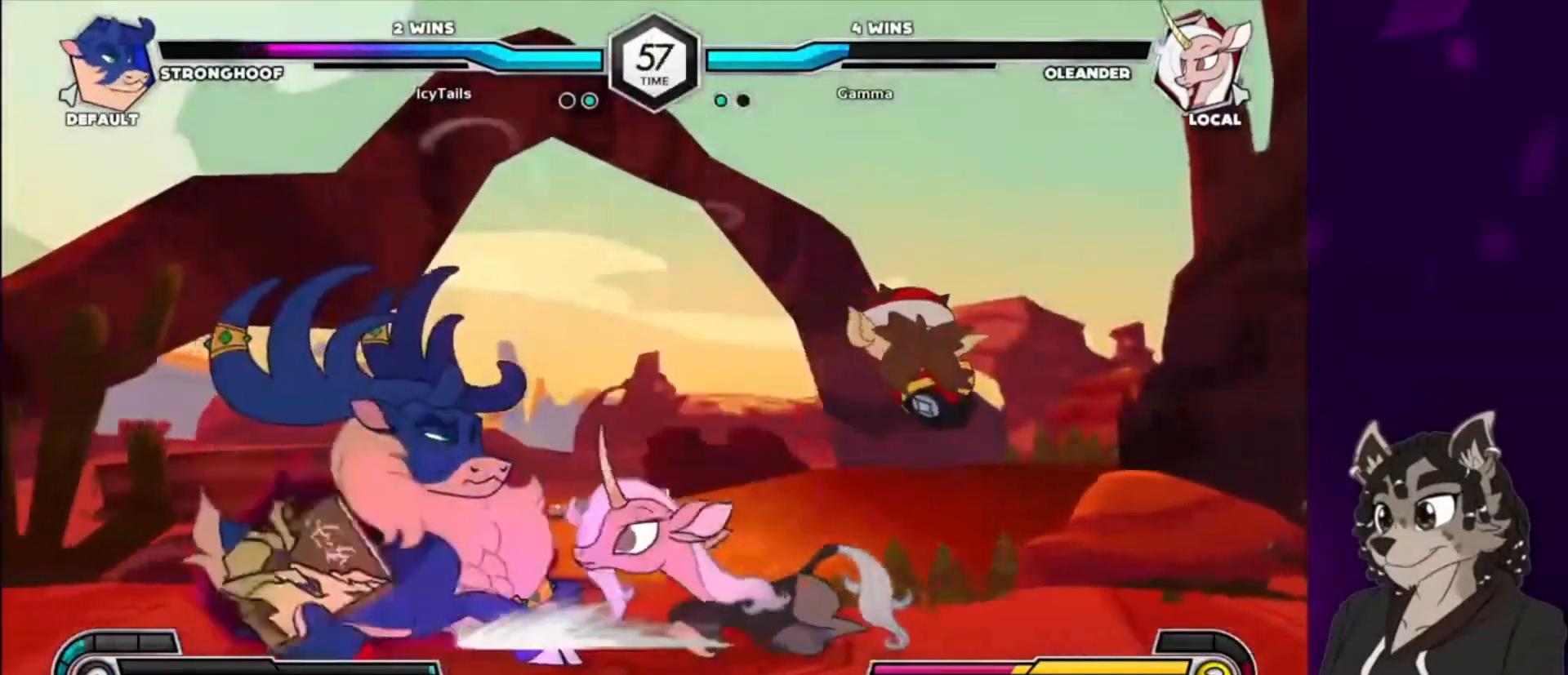
{"buttons": ["DPAD_DOWN", "DPAD_RIGHT"], "events": [[33, "DPAD_LEFT", "down"], [100, "TRIANGLE", "down"], [200, "DPAD_LEFT", "up"], [267, "TRIANGLE", "up"], [433, "DPAD_DOWN", "down"], [500, "DPAD_RIGHT", "down"]]}
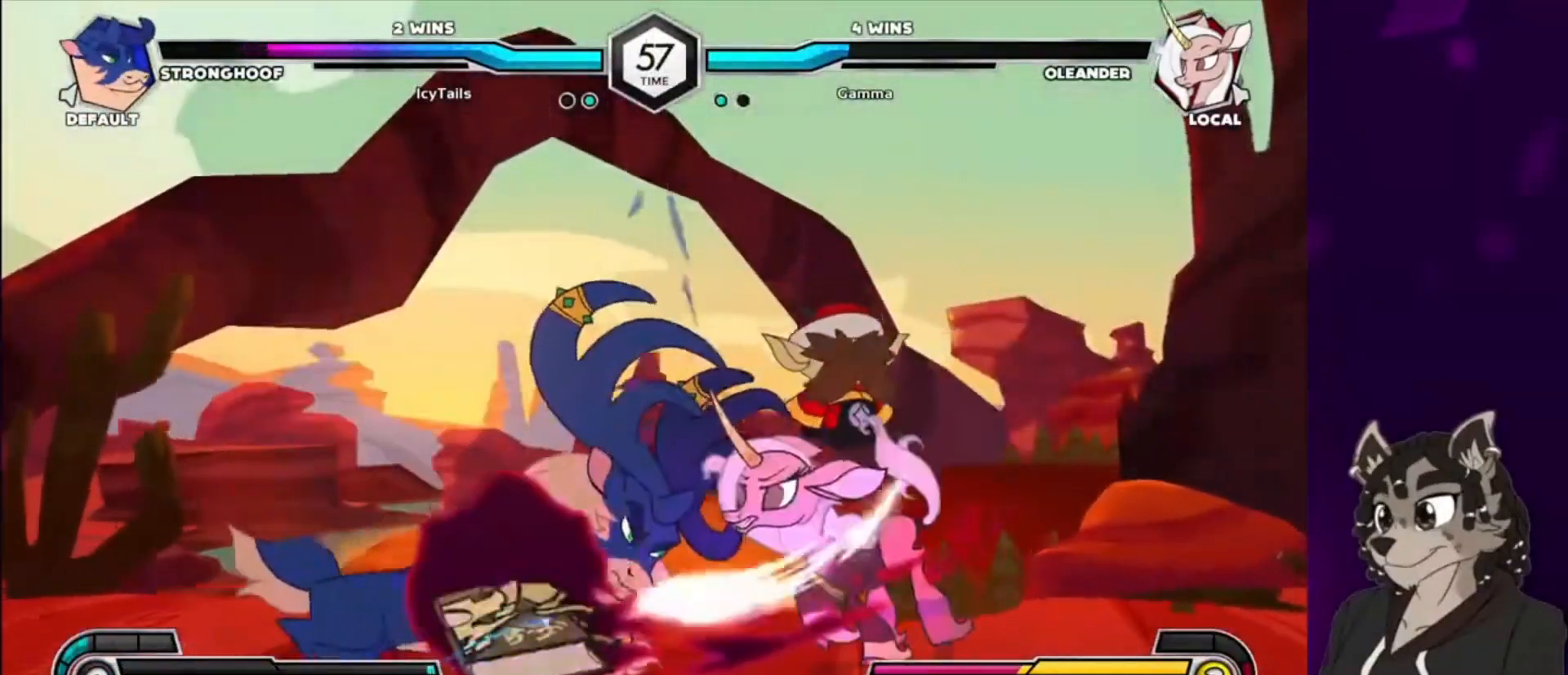
{"buttons": [], "events": [[67, "DPAD_DOWN", "up"], [100, "DPAD_RIGHT", "up"], [133, "TRIANGLE", "down"], [267, "TRIANGLE", "up"]]}
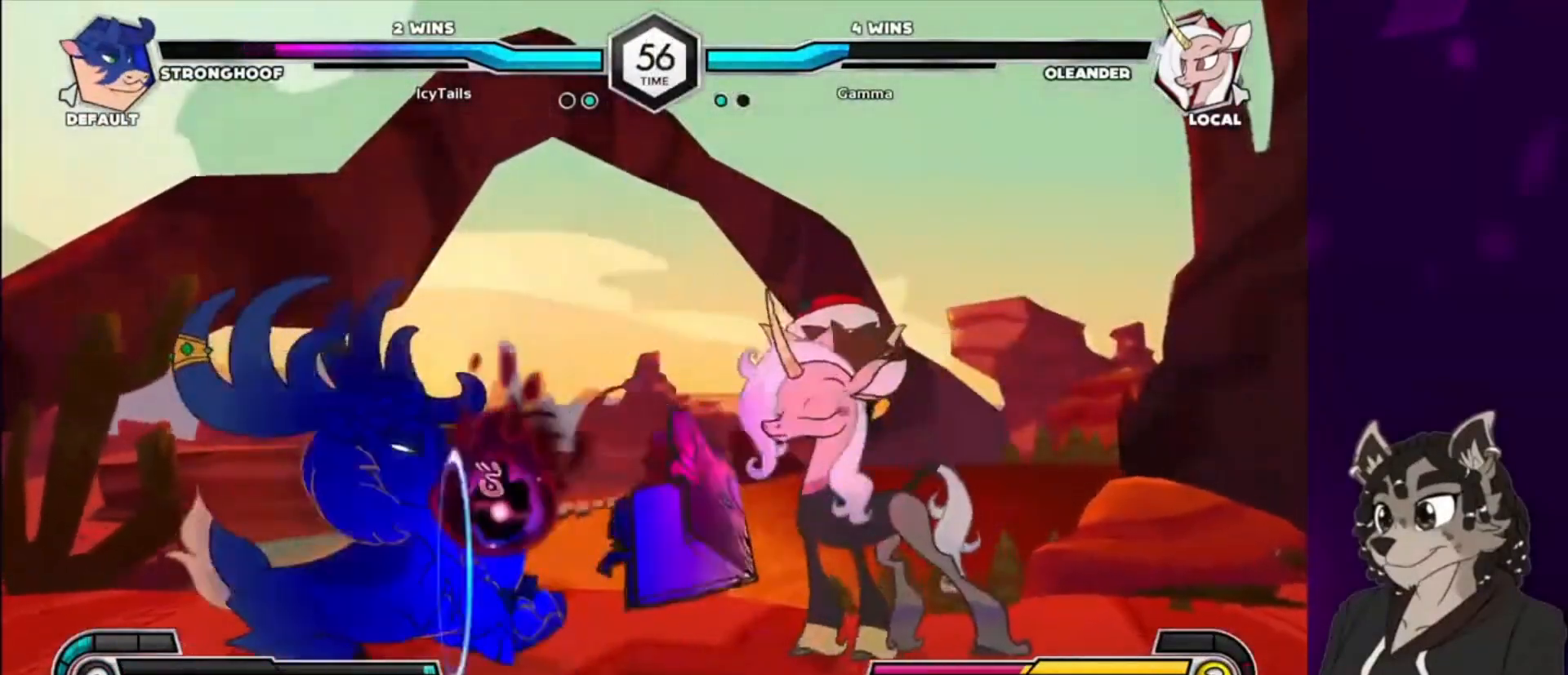
{"buttons": ["CIRCLE"], "events": [[167, "DPAD_LEFT", "down"], [200, "DPAD_UP", "down"], [333, "DPAD_LEFT", "up"], [333, "DPAD_UP", "up"], [400, "CIRCLE", "down"]]}
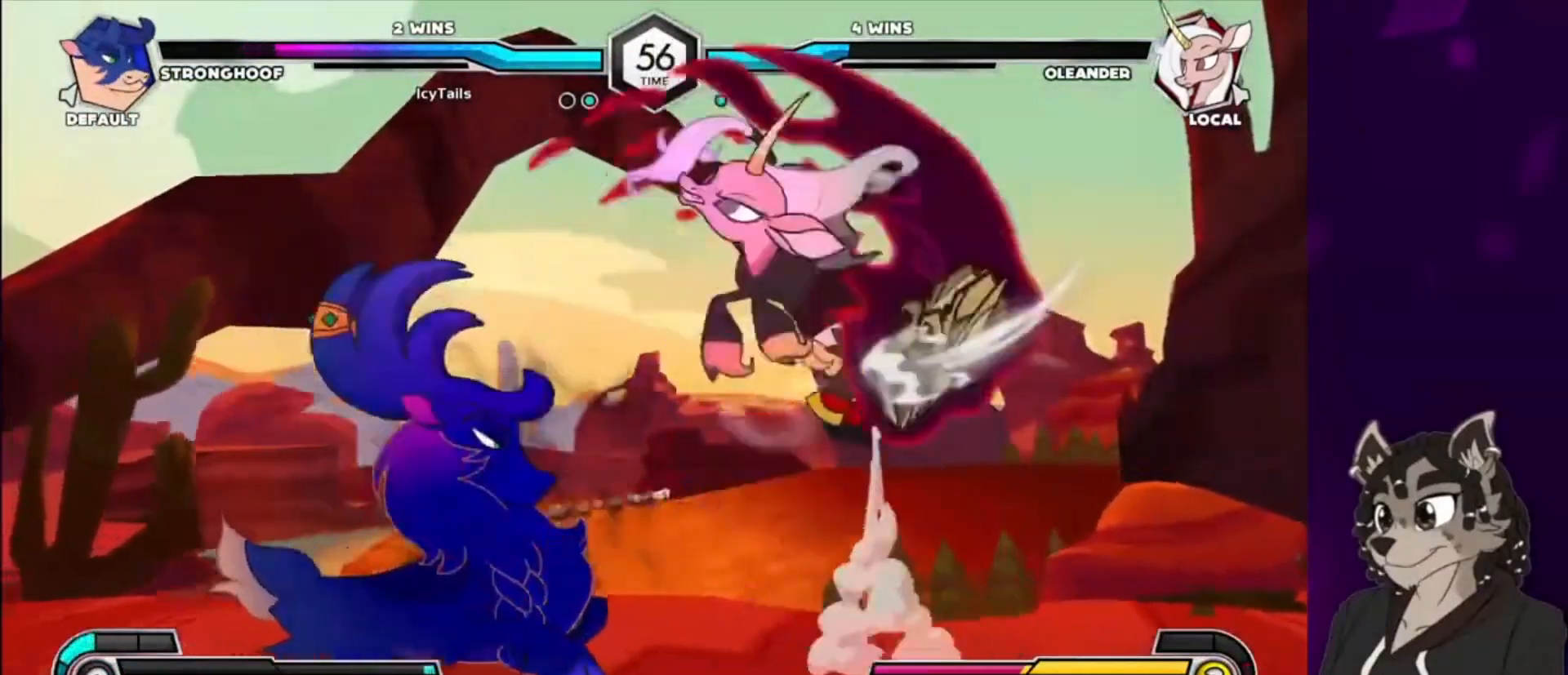
{"buttons": ["SQUARE", "DPAD_DOWN", "DPAD_RIGHT"], "events": [[67, "DPAD_DOWN", "down"], [133, "CIRCLE", "up"], [333, "DPAD_RIGHT", "down"], [467, "SQUARE", "down"]]}
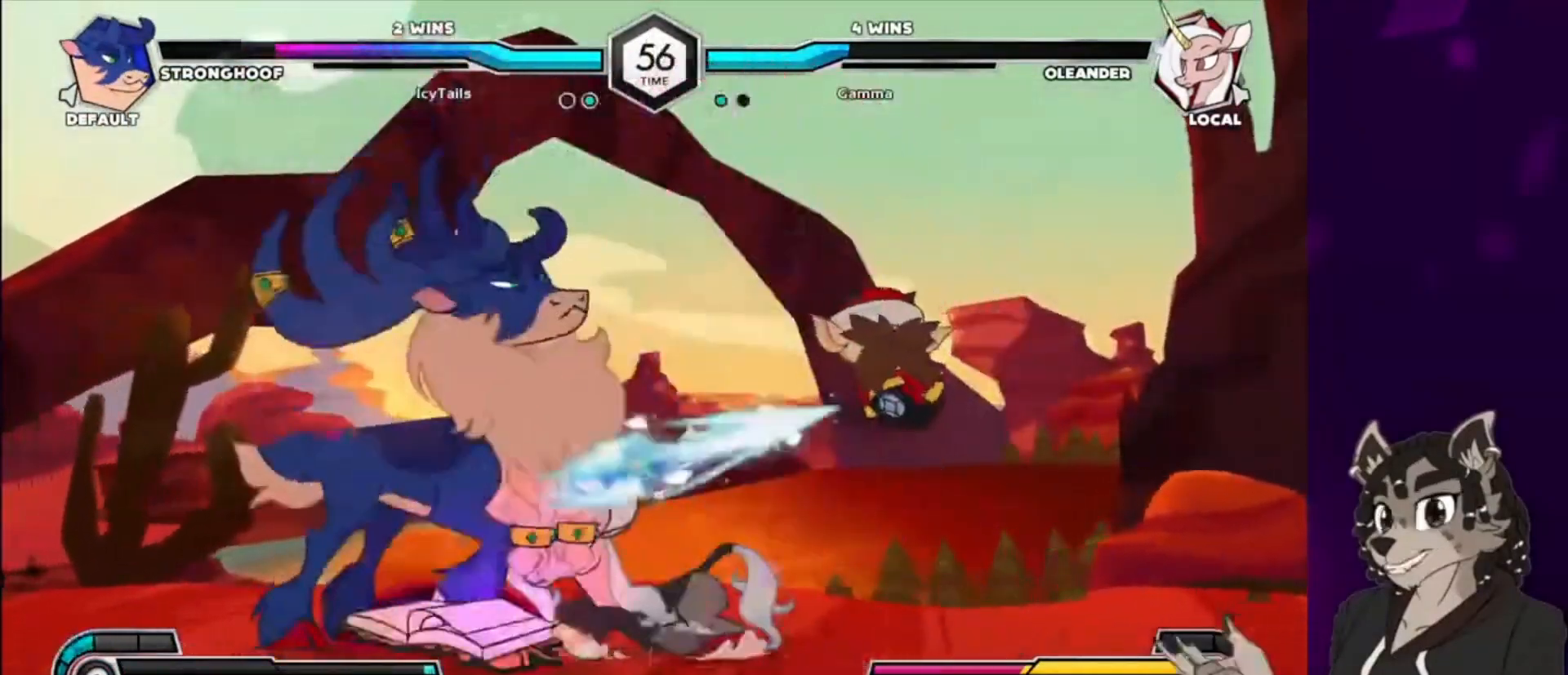
{"buttons": ["SQUARE", "DPAD_DOWN", "DPAD_RIGHT"], "events": [[100, "SQUARE", "up"], [167, "SQUARE", "down"], [200, "DPAD_DOWN", "up"], [233, "DPAD_RIGHT", "up"], [300, "SQUARE", "up"], [400, "DPAD_RIGHT", "down"], [400, "TRIANGLE", "down"], [433, "SQUARE", "down"], [433, "TRIANGLE", "up"], [500, "DPAD_DOWN", "down"]]}
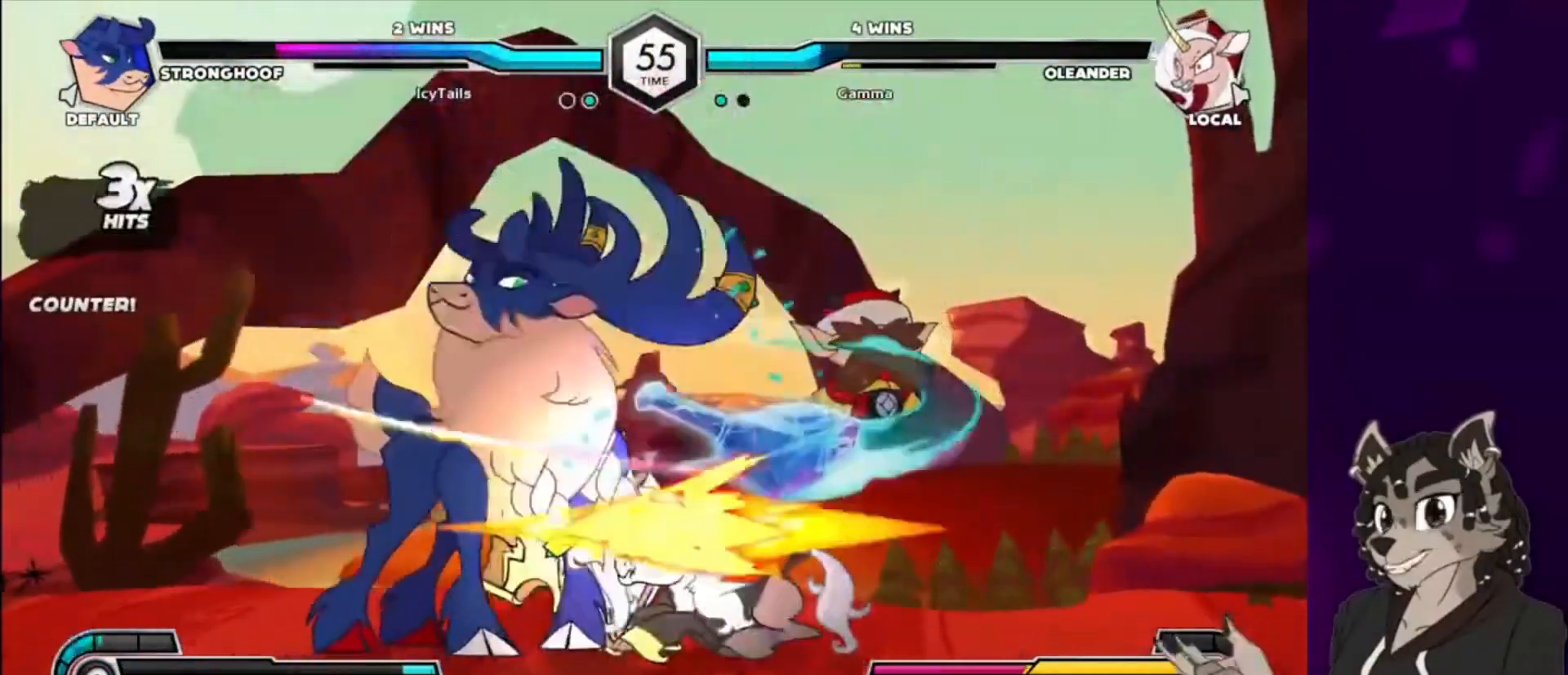
{"buttons": ["SQUARE", "DPAD_UP", "DPAD_RIGHT"], "events": [[67, "SQUARE", "up"], [200, "SQUARE", "down"], [233, "DPAD_DOWN", "up"], [233, "DPAD_UP", "down"], [400, "SQUARE", "up"], [433, "DPAD_DOWN", "down"], [433, "DPAD_UP", "up"], [500, "DPAD_DOWN", "up"], [500, "DPAD_UP", "down"], [500, "SQUARE", "down"]]}
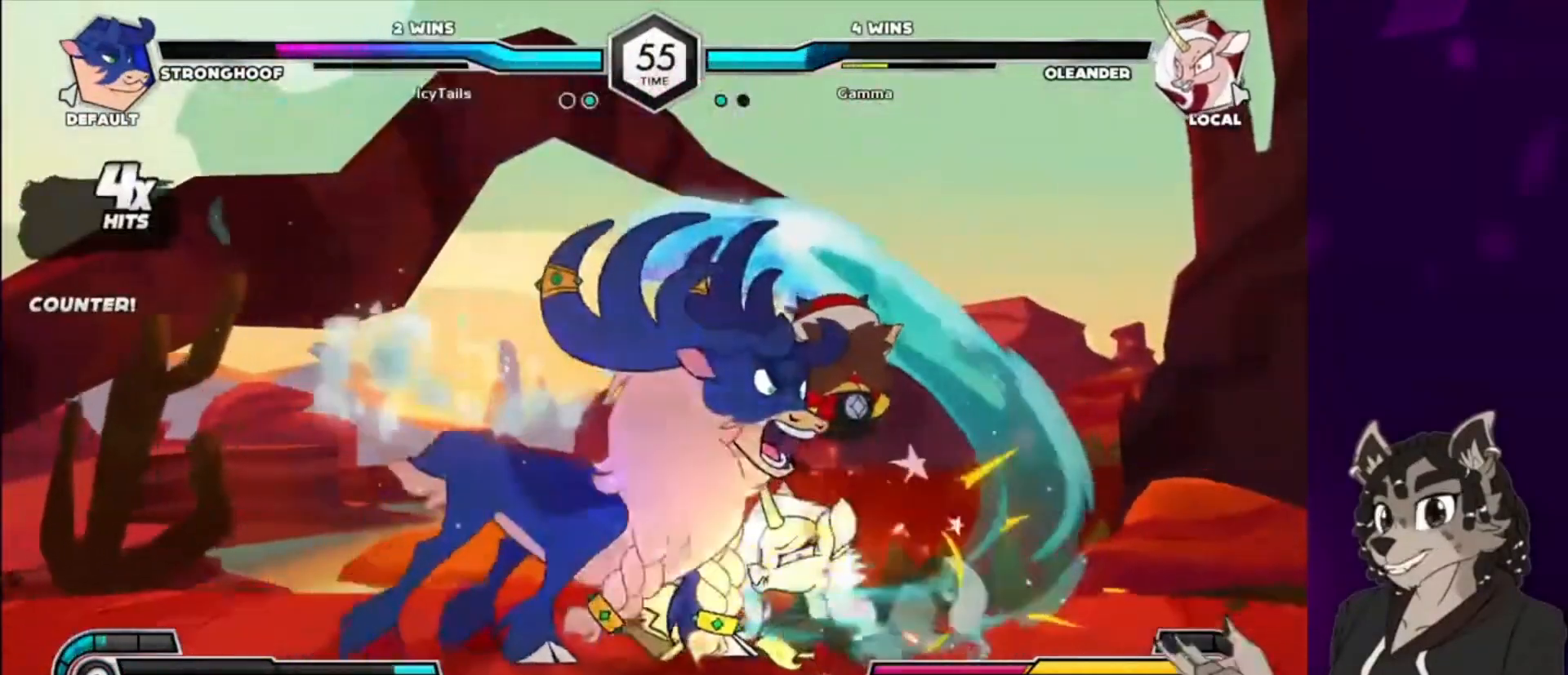
{"buttons": ["SQUARE", "DPAD_UP", "DPAD_RIGHT"], "events": [[167, "DPAD_DOWN", "down"], [167, "DPAD_UP", "up"], [167, "SQUARE", "up"], [233, "DPAD_DOWN", "up"], [233, "DPAD_UP", "down"], [267, "SQUARE", "down"], [400, "DPAD_DOWN", "down"], [400, "DPAD_UP", "up"], [433, "SQUARE", "up"], [467, "DPAD_DOWN", "up"], [467, "DPAD_UP", "down"], [500, "SQUARE", "down"]]}
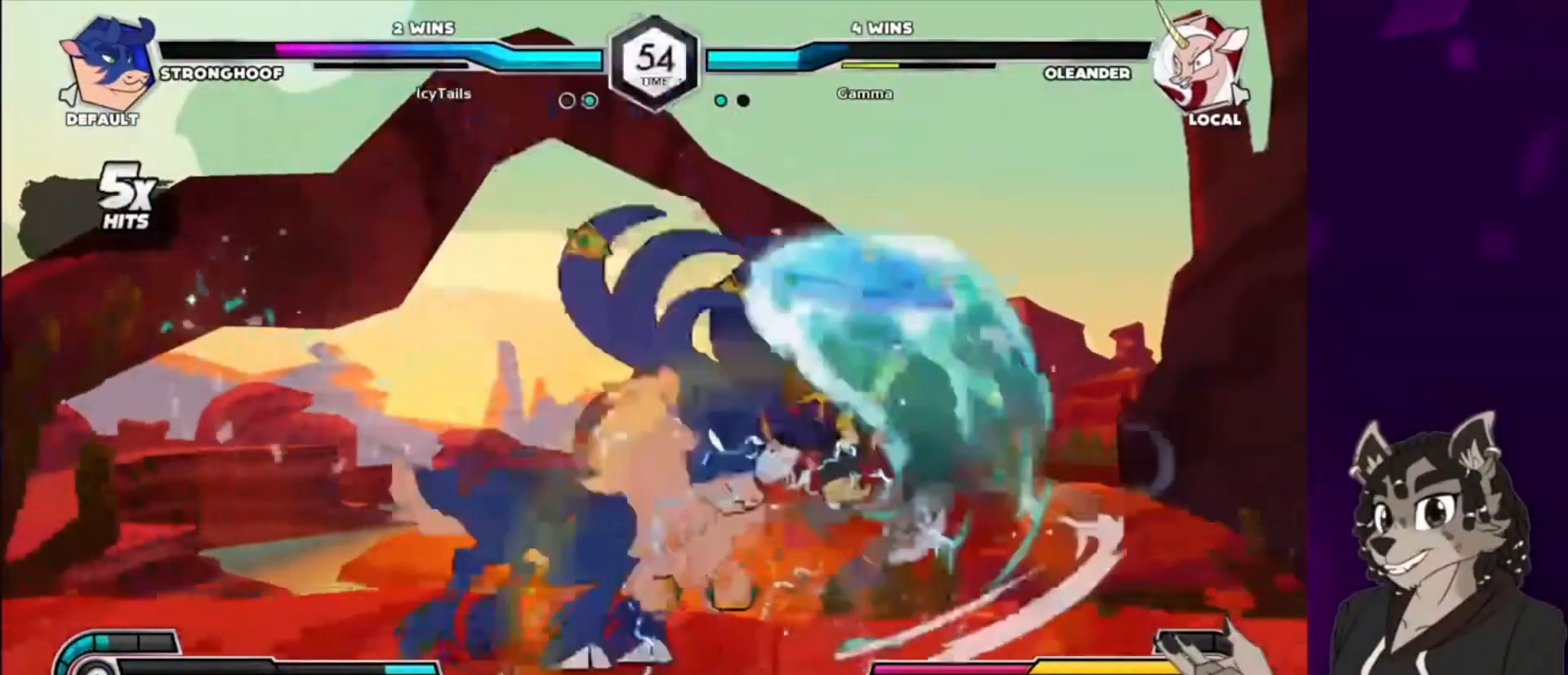
{"buttons": ["SQUARE", "TRIANGLE", "DPAD_UP", "DPAD_RIGHT"], "events": [[133, "DPAD_DOWN", "down"], [133, "DPAD_UP", "up"], [167, "SQUARE", "up"], [233, "DPAD_DOWN", "up"], [233, "DPAD_UP", "down"], [267, "SQUARE", "down"], [400, "DPAD_DOWN", "down"], [400, "DPAD_UP", "up"], [433, "SQUARE", "up"], [500, "DPAD_DOWN", "up"], [500, "DPAD_UP", "down"], [500, "SQUARE", "down"], [500, "TRIANGLE", "down"]]}
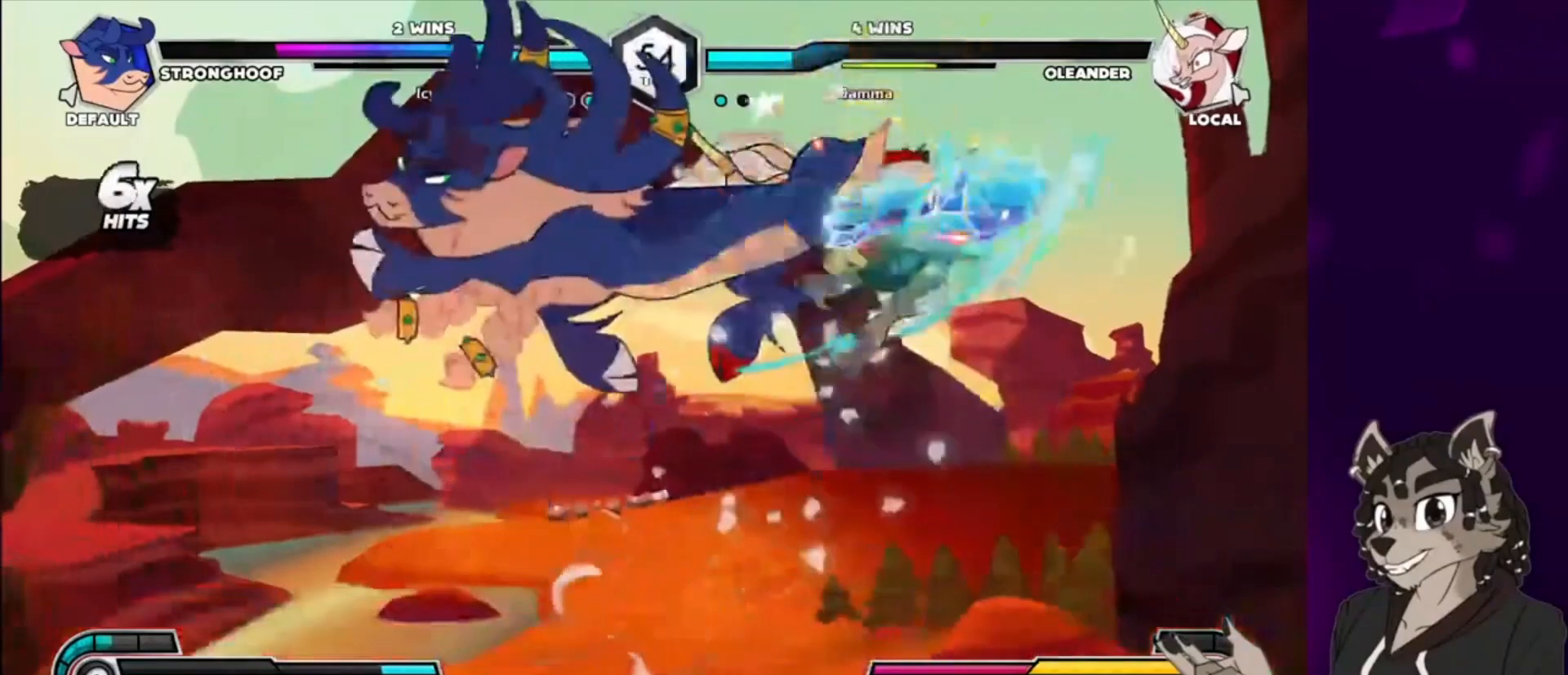
{"buttons": ["DPAD_DOWN"], "events": [[133, "DPAD_DOWN", "down"], [133, "DPAD_UP", "up"], [133, "SQUARE", "up"], [233, "TRIANGLE", "up"], [300, "SQUARE", "down"], [300, "TRIANGLE", "down"], [333, "DPAD_DOWN", "up"], [333, "DPAD_UP", "down"], [400, "DPAD_RIGHT", "up"], [467, "DPAD_DOWN", "down"], [467, "DPAD_UP", "up"], [467, "SQUARE", "up"], [467, "TRIANGLE", "up"]]}
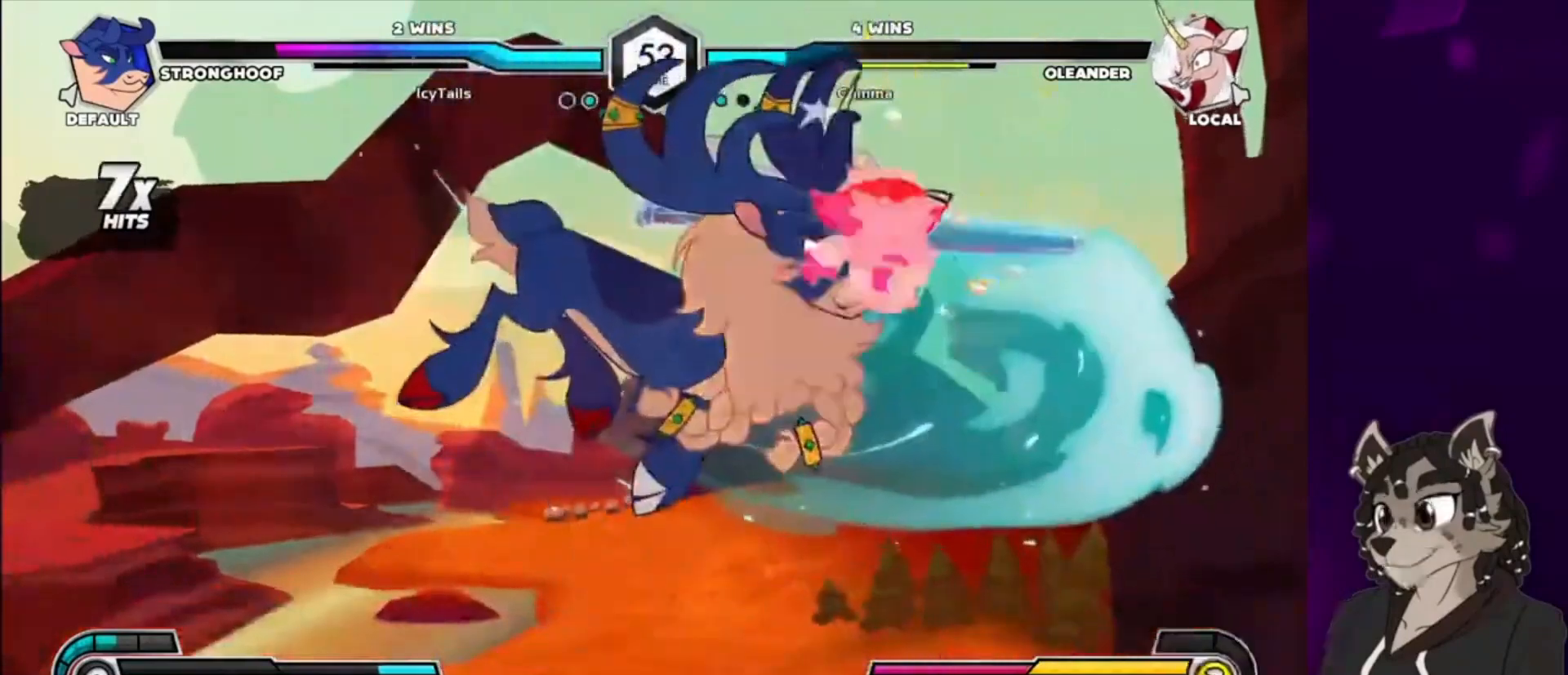
{"buttons": ["DPAD_DOWN", "DPAD_RIGHT"], "events": [[67, "DPAD_DOWN", "up"], [67, "DPAD_UP", "down"], [67, "SQUARE", "down"], [233, "DPAD_DOWN", "down"], [233, "DPAD_UP", "up"], [233, "SQUARE", "up"], [333, "DPAD_DOWN", "up"], [333, "DPAD_UP", "down"], [333, "SQUARE", "down"], [500, "DPAD_DOWN", "down"], [500, "DPAD_RIGHT", "down"], [500, "DPAD_UP", "up"], [500, "SQUARE", "up"]]}
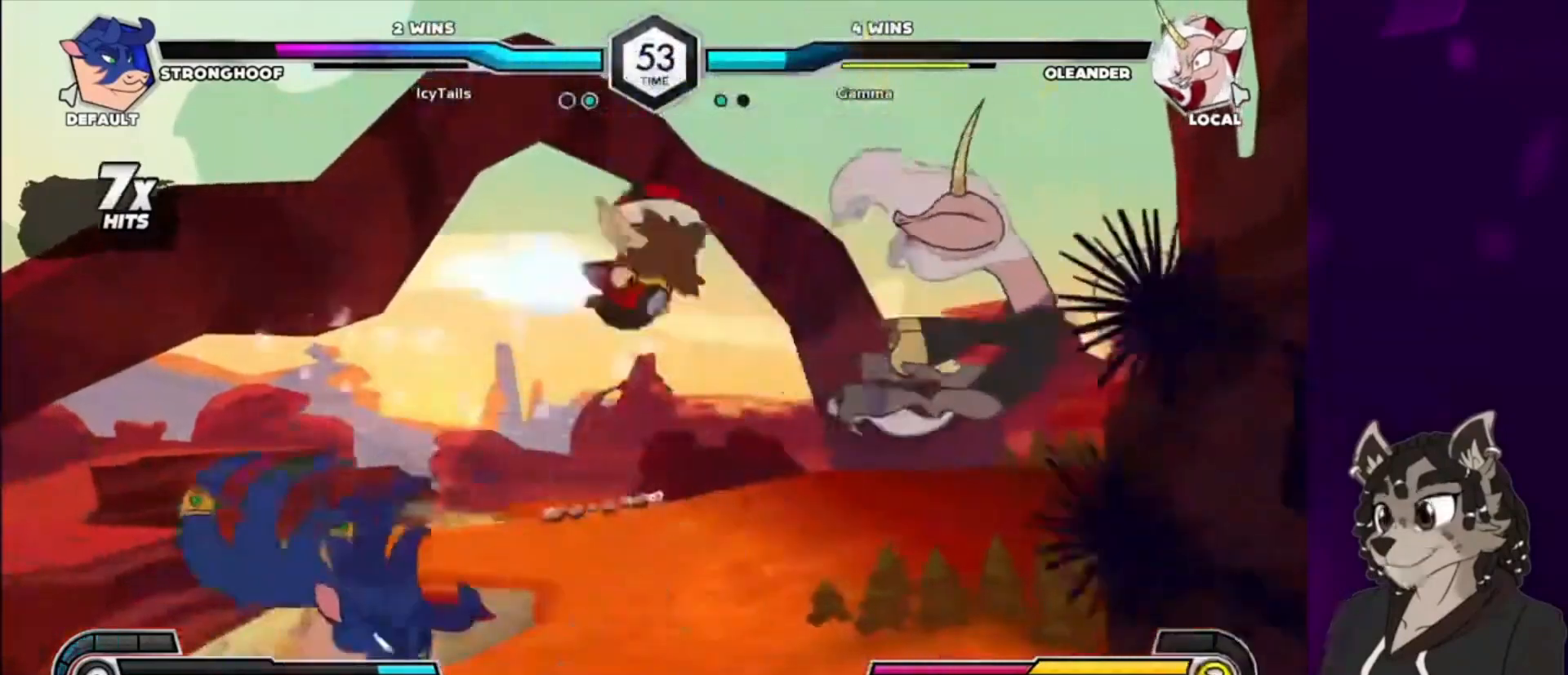
{"buttons": ["SQUARE", "DPAD_UP", "DPAD_RIGHT"], "events": [[100, "SQUARE", "down"], [133, "DPAD_DOWN", "up"], [133, "DPAD_UP", "down"], [267, "DPAD_DOWN", "down"], [267, "DPAD_UP", "up"], [300, "SQUARE", "up"], [400, "DPAD_DOWN", "up"], [400, "DPAD_UP", "down"], [400, "SQUARE", "down"]]}
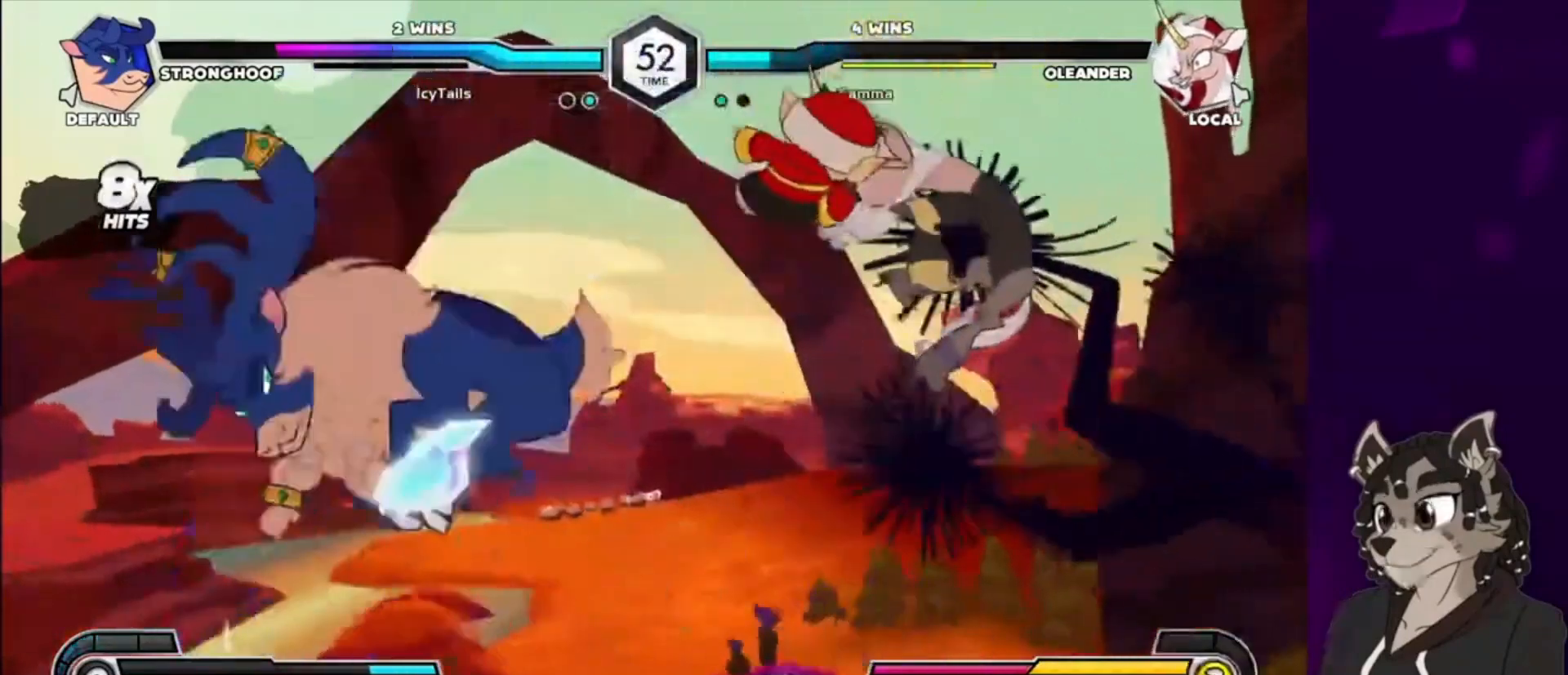
{"buttons": ["DPAD_DOWN", "DPAD_RIGHT"], "events": [[67, "DPAD_DOWN", "down"], [67, "DPAD_UP", "up"], [67, "SQUARE", "up"], [167, "DPAD_DOWN", "up"], [167, "DPAD_UP", "down"], [200, "SQUARE", "down"], [333, "DPAD_DOWN", "down"], [333, "DPAD_UP", "up"], [333, "SQUARE", "up"]]}
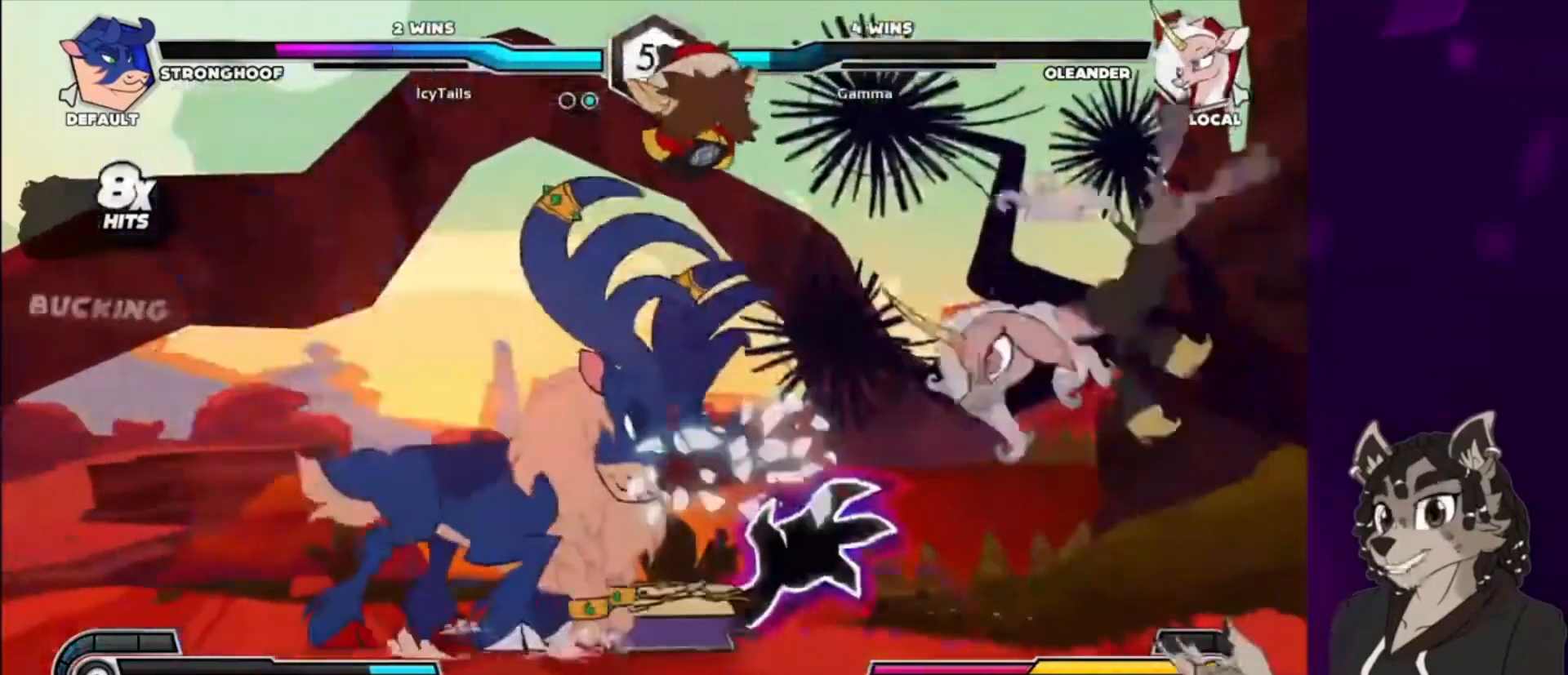
{"buttons": ["DPAD_UP", "DPAD_RIGHT"], "events": [[500, "DPAD_DOWN", "up"], [500, "DPAD_UP", "down"]]}
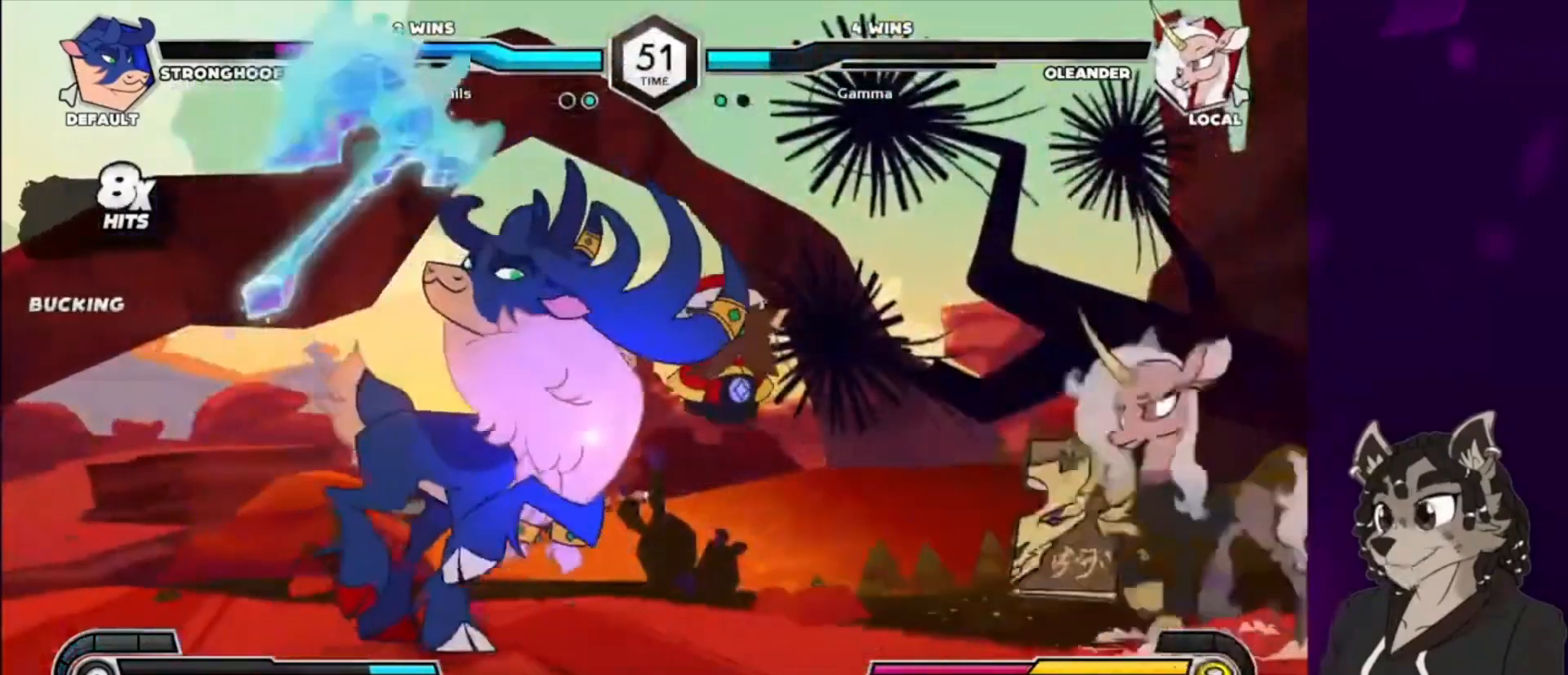
{"buttons": ["TRIANGLE", "DPAD_LEFT"], "events": [[67, "DPAD_RIGHT", "up"], [67, "DPAD_UP", "up"], [100, "DPAD_LEFT", "down"], [233, "DPAD_UP", "down"], [400, "DPAD_UP", "up"], [500, "TRIANGLE", "down"]]}
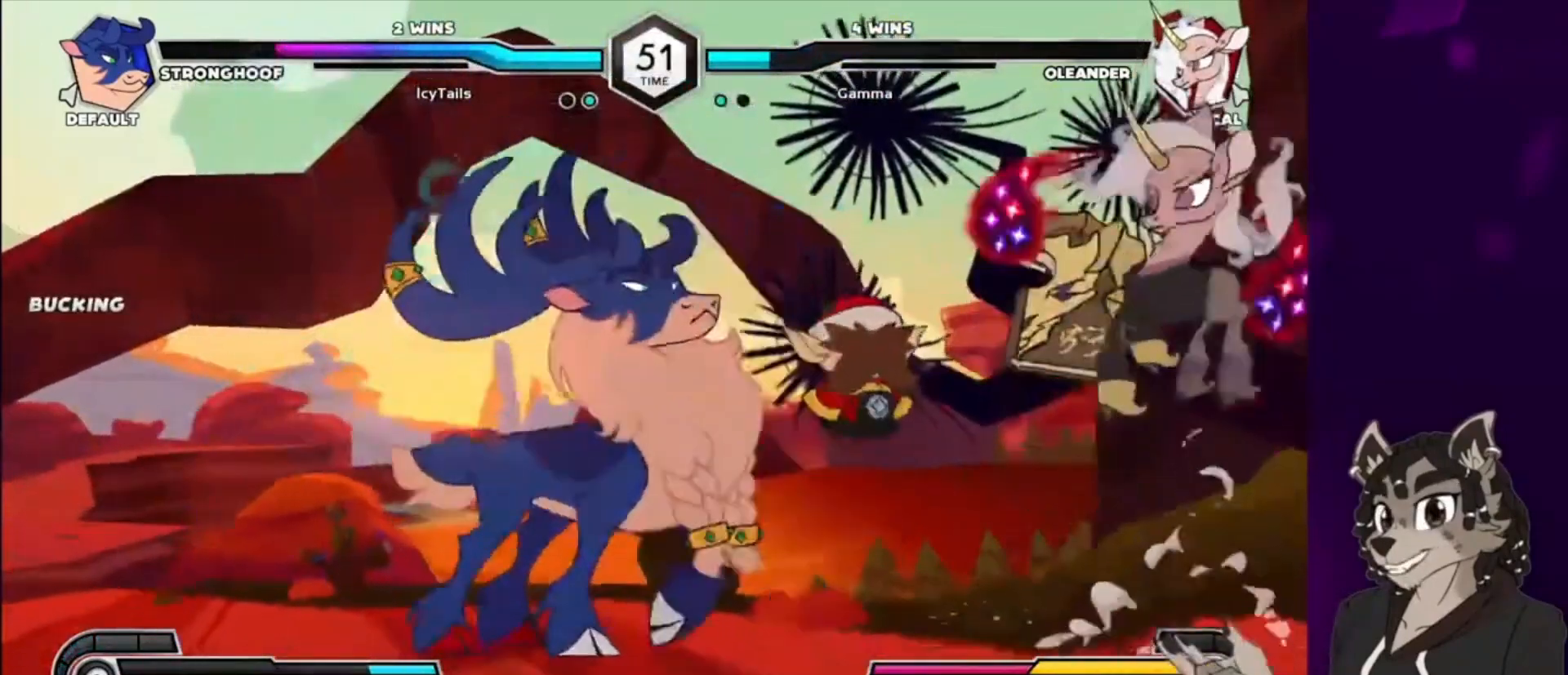
{"buttons": [], "events": [[33, "DPAD_LEFT", "up"], [133, "DPAD_LEFT", "down"], [133, "TRIANGLE", "up"], [300, "CIRCLE", "down"], [300, "DPAD_LEFT", "up"], [467, "CIRCLE", "up"]]}
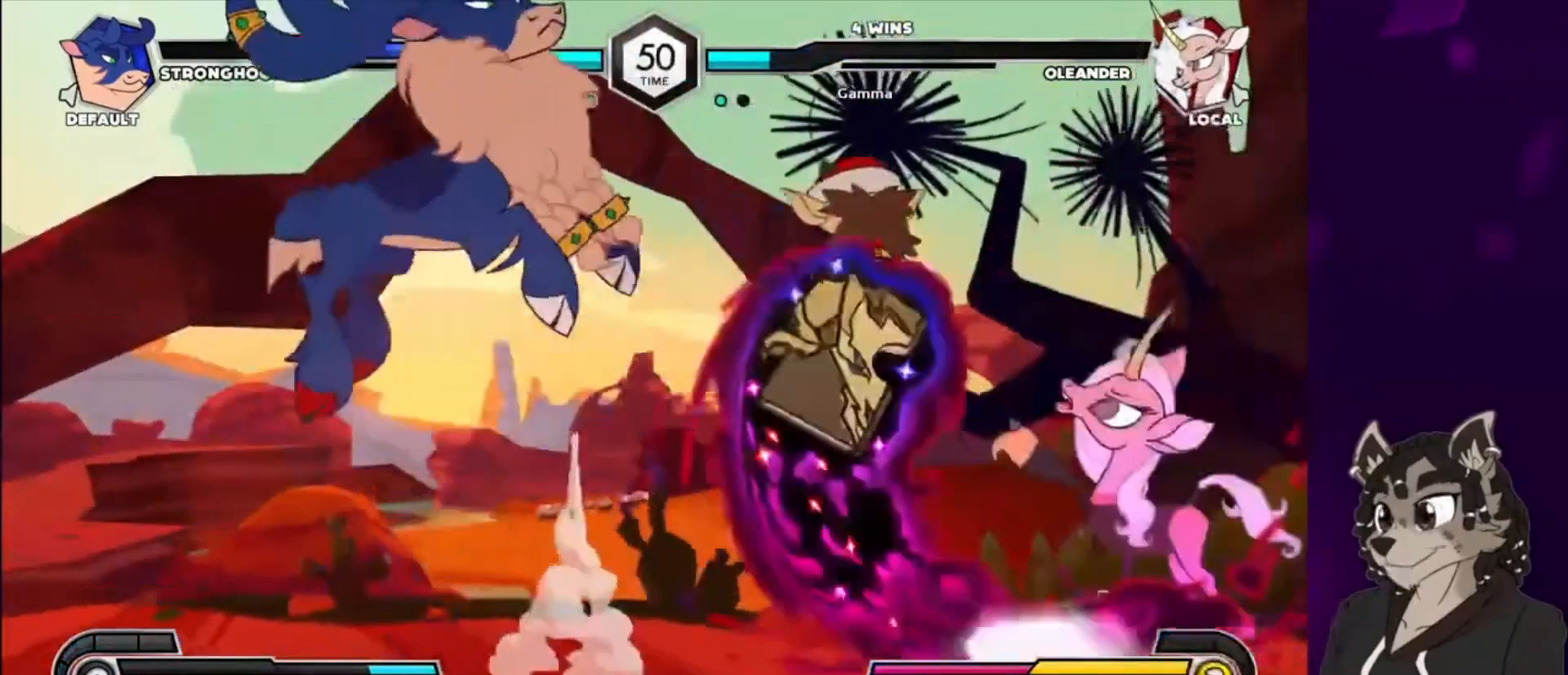
{"buttons": ["DPAD_LEFT"], "events": [[133, "DPAD_DOWN", "down"], [433, "DPAD_DOWN", "up"], [433, "DPAD_LEFT", "down"]]}
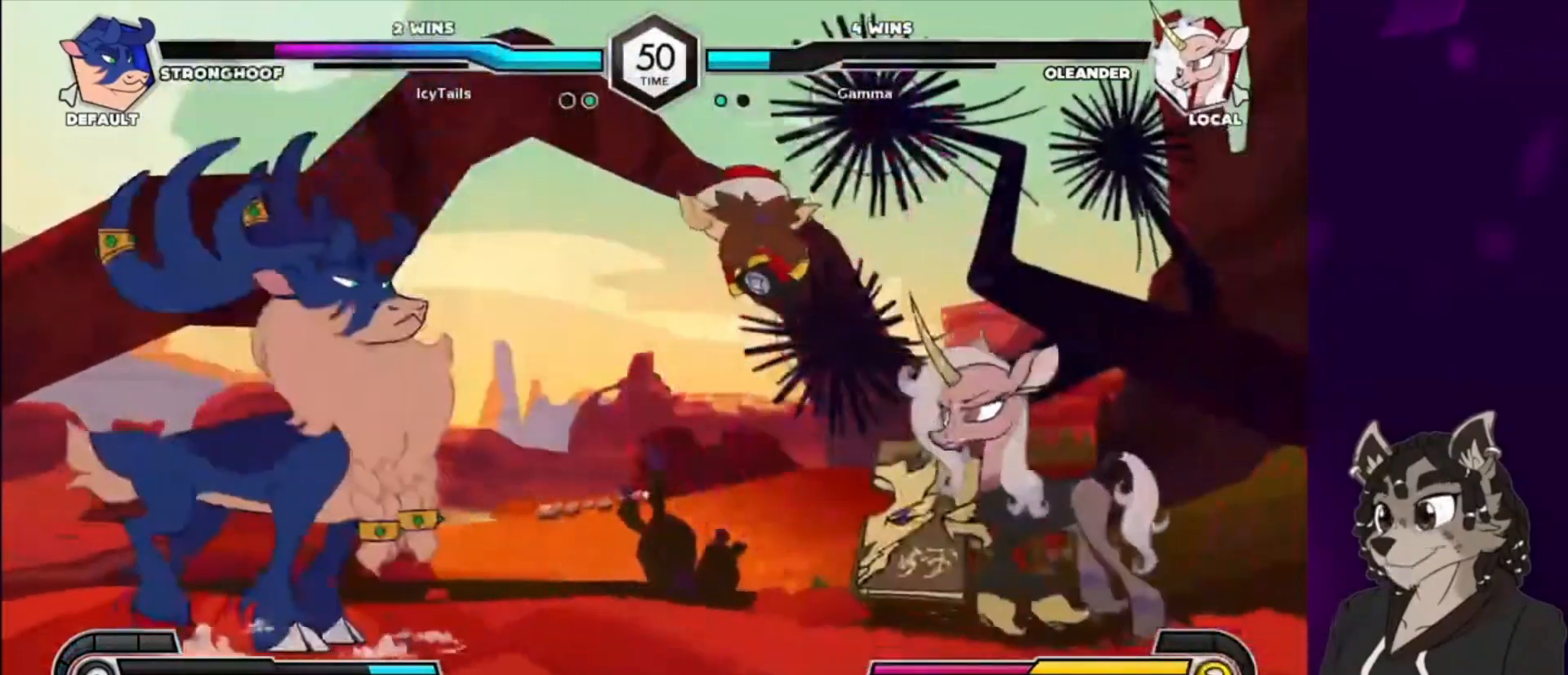
{"buttons": ["DPAD_RIGHT"], "events": [[33, "DPAD_UP", "down"], [133, "DPAD_LEFT", "up"], [167, "DPAD_RIGHT", "down"], [167, "DPAD_UP", "up"]]}
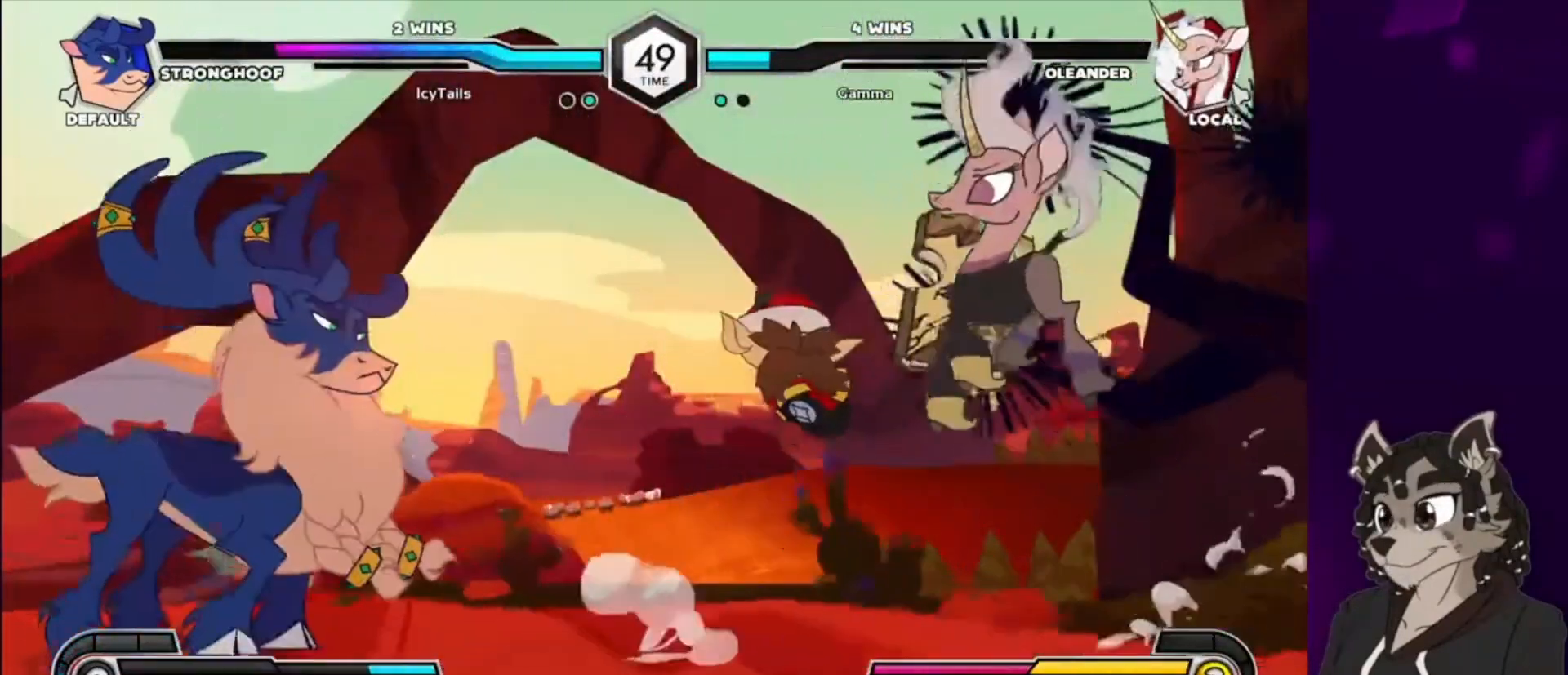
{"buttons": ["DPAD_RIGHT"], "events": []}
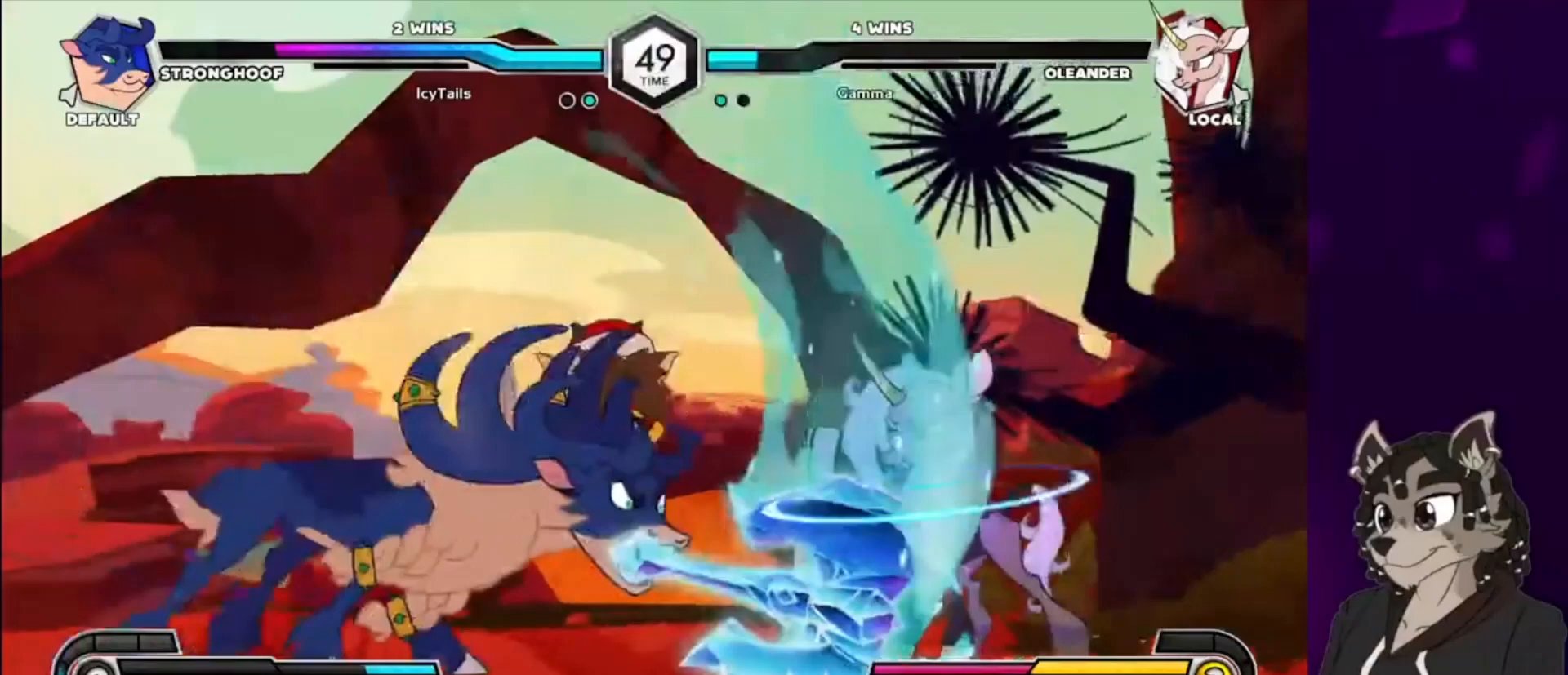
{"buttons": ["TRIANGLE", "DPAD_LEFT"], "events": [[400, "DPAD_RIGHT", "up"], [500, "DPAD_LEFT", "down"], [500, "TRIANGLE", "down"]]}
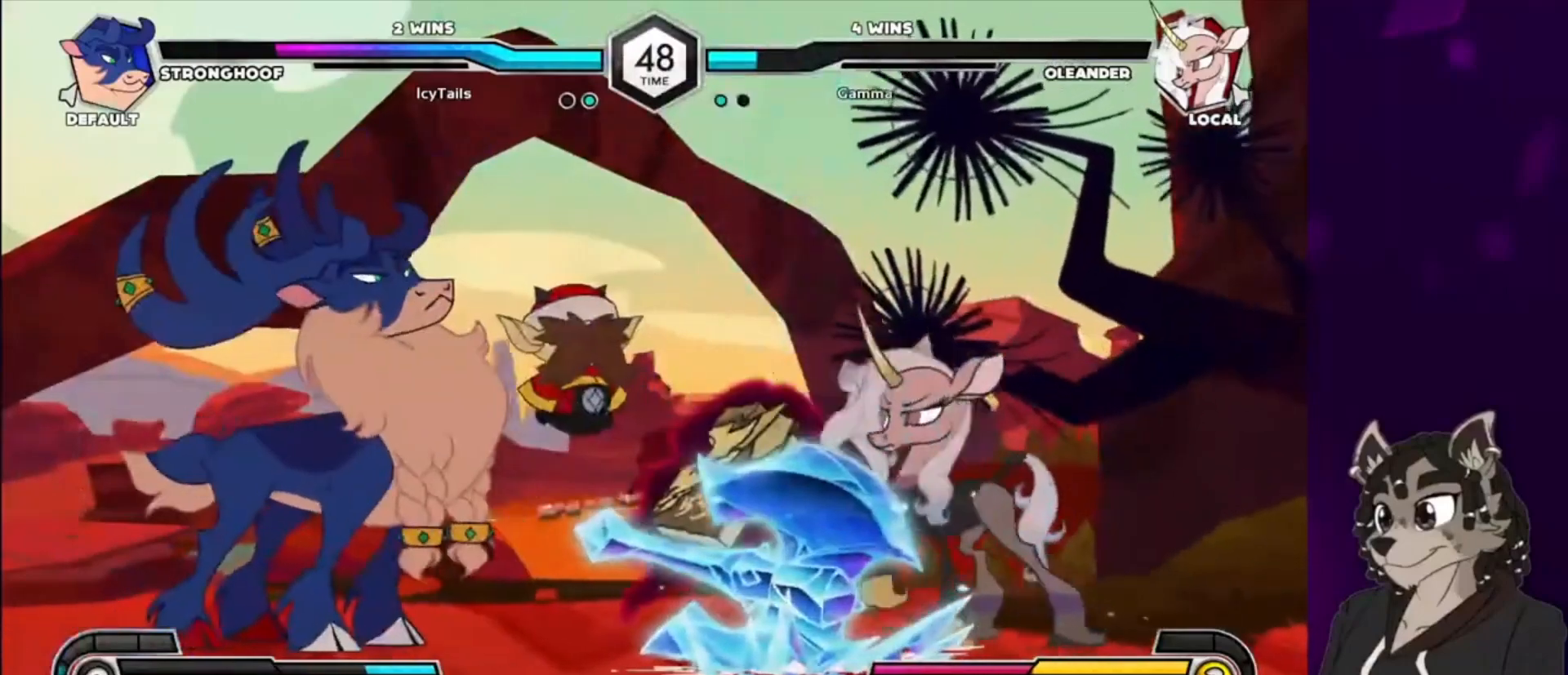
{"buttons": [], "events": [[33, "DPAD_LEFT", "up"], [133, "TRIANGLE", "up"], [233, "CIRCLE", "down"], [467, "CIRCLE", "up"]]}
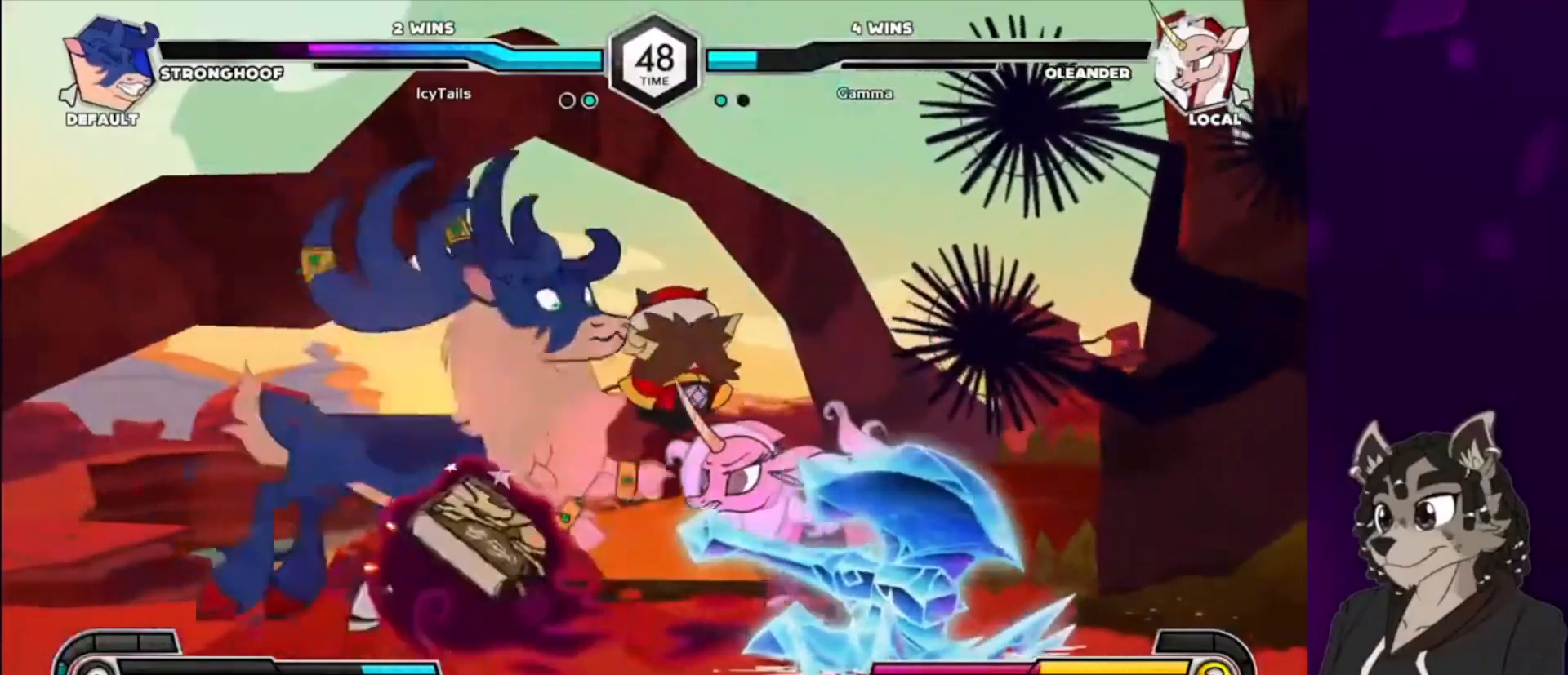
{"buttons": ["DPAD_LEFT"], "events": [[33, "DPAD_DOWN", "down"], [267, "DPAD_DOWN", "up"], [367, "DPAD_LEFT", "down"], [433, "DPAD_LEFT", "up"], [500, "DPAD_LEFT", "down"]]}
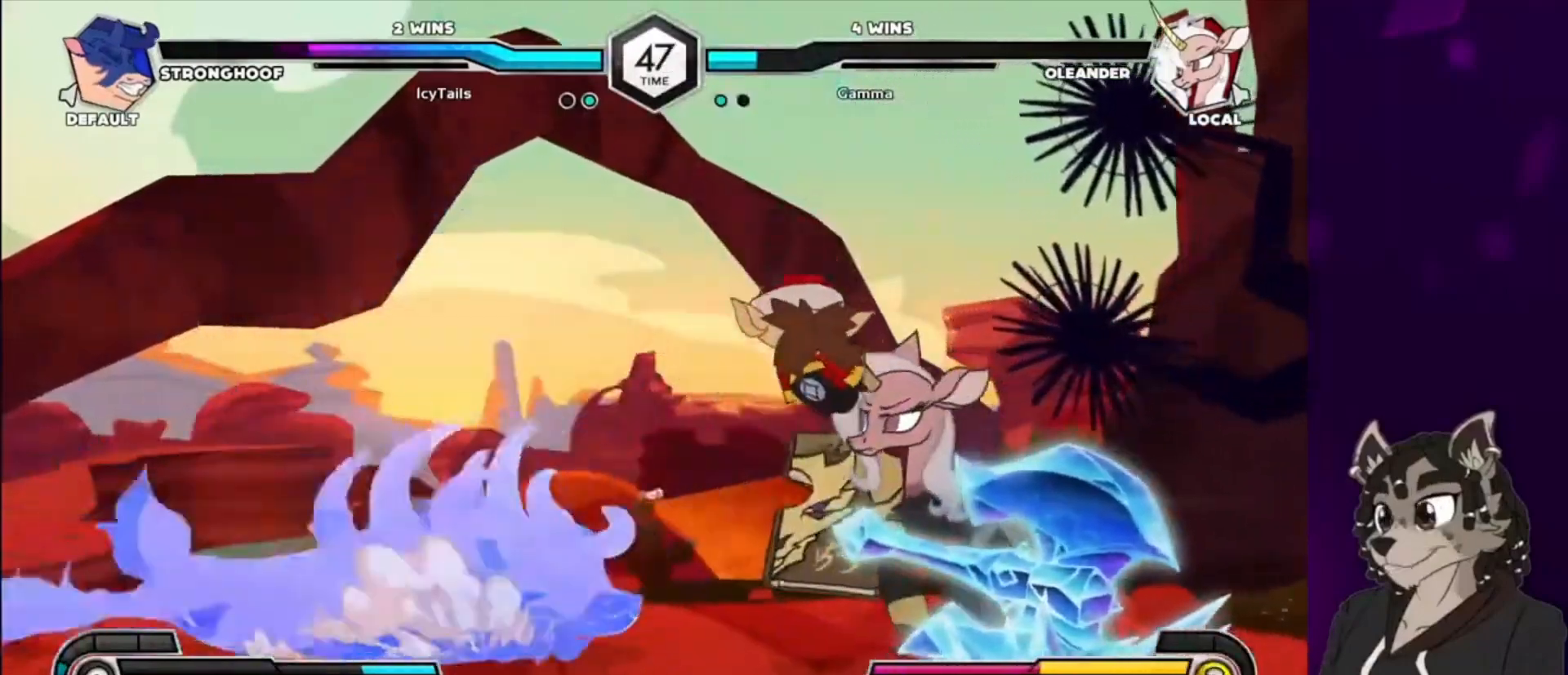
{"buttons": ["CIRCLE", "DPAD_DOWN", "DPAD_LEFT"], "events": [[67, "DPAD_LEFT", "up"], [133, "DPAD_LEFT", "down"], [167, "DPAD_UP", "down"], [300, "DPAD_DOWN", "down"], [300, "DPAD_UP", "up"], [433, "CIRCLE", "down"]]}